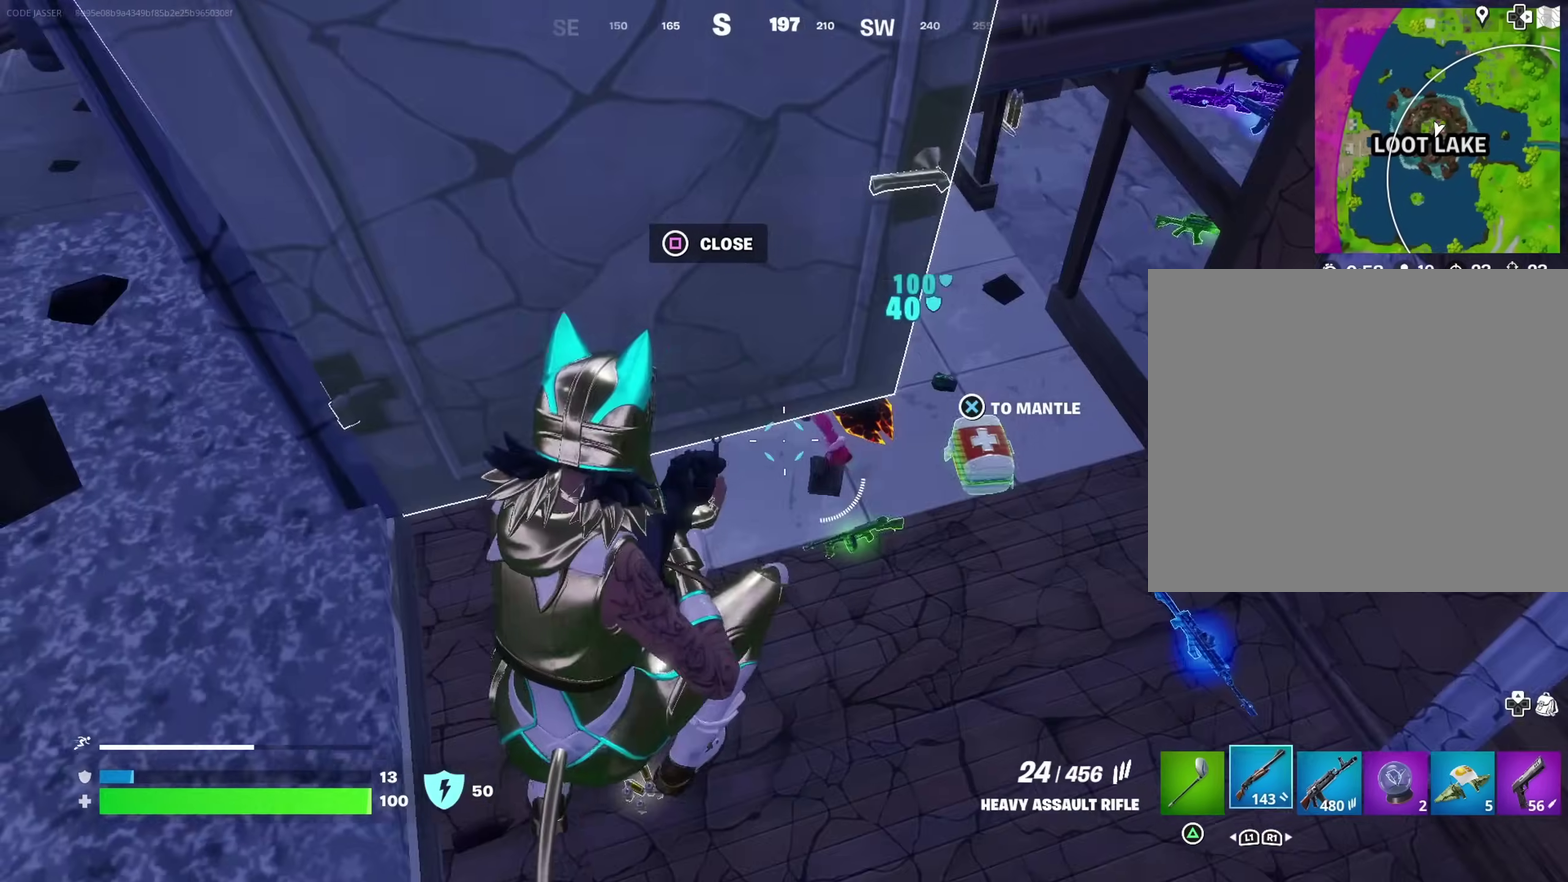
Gameplay with a controller (PlayStation layout); each line is a JSON object with the inputs held at the frame after it (dt_ms = milliseconds from this image to that frame). "events" lists button and stick changes between this image and that frame as [ms after this image, input, new state], when the widget could be followed in between. Not read: L1 R1.
{"dt_ms": 400, "buttons": [], "left_stick": "up-right", "right_stick": "up-left", "events": [[50, "right_stick", "up"], [100, "right_stick", "up-left"], [267, "right_stick", "up"], [367, "right_stick", "up-left"]]}
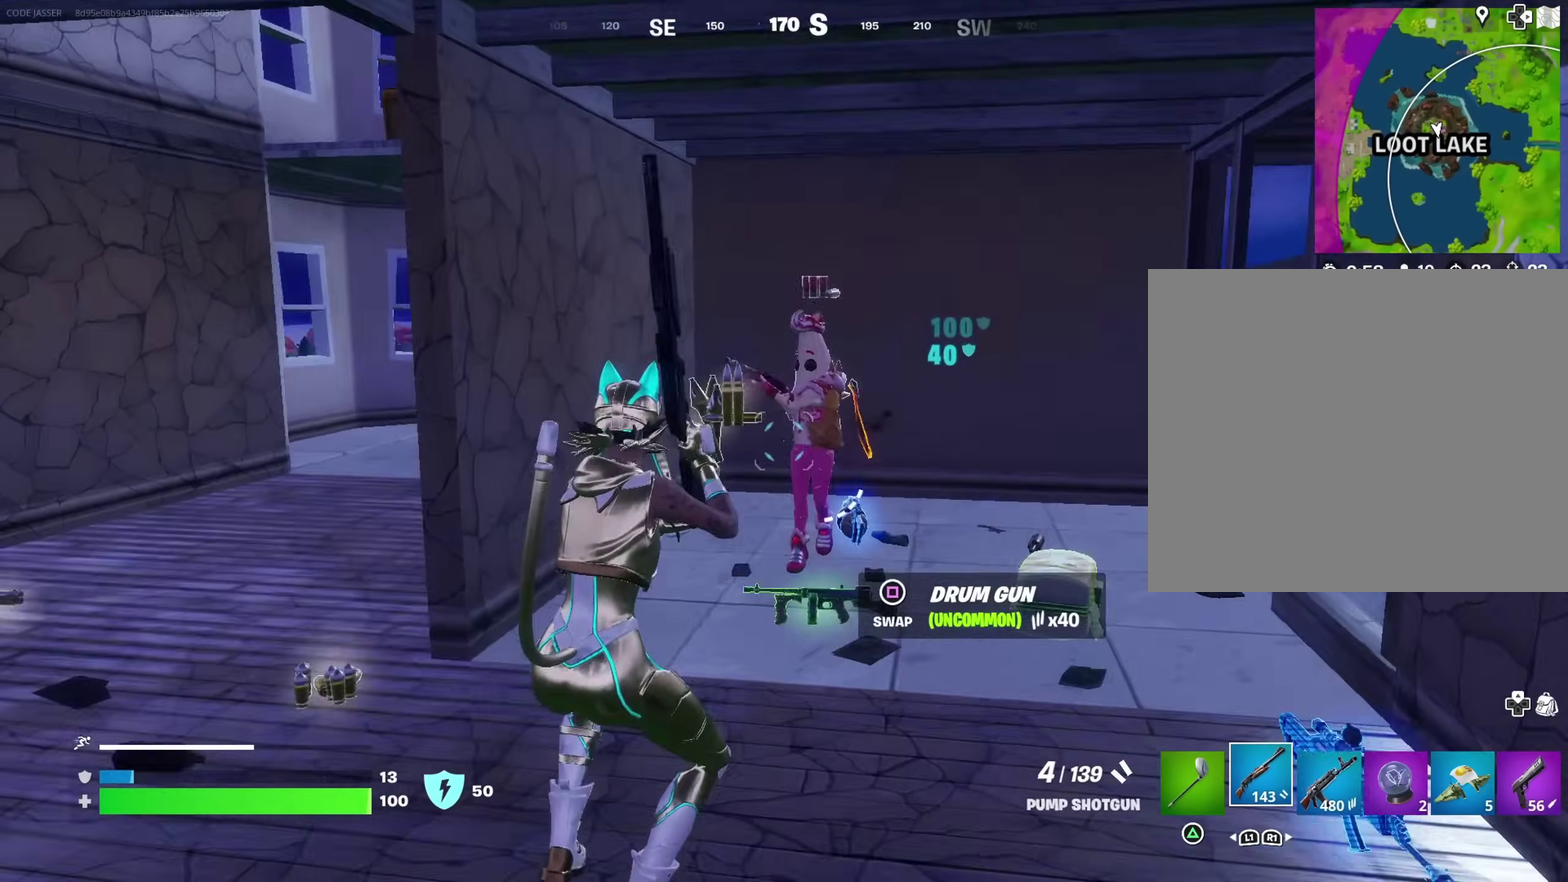
{"dt_ms": 600, "buttons": [], "left_stick": "up-left", "right_stick": "down-left"}
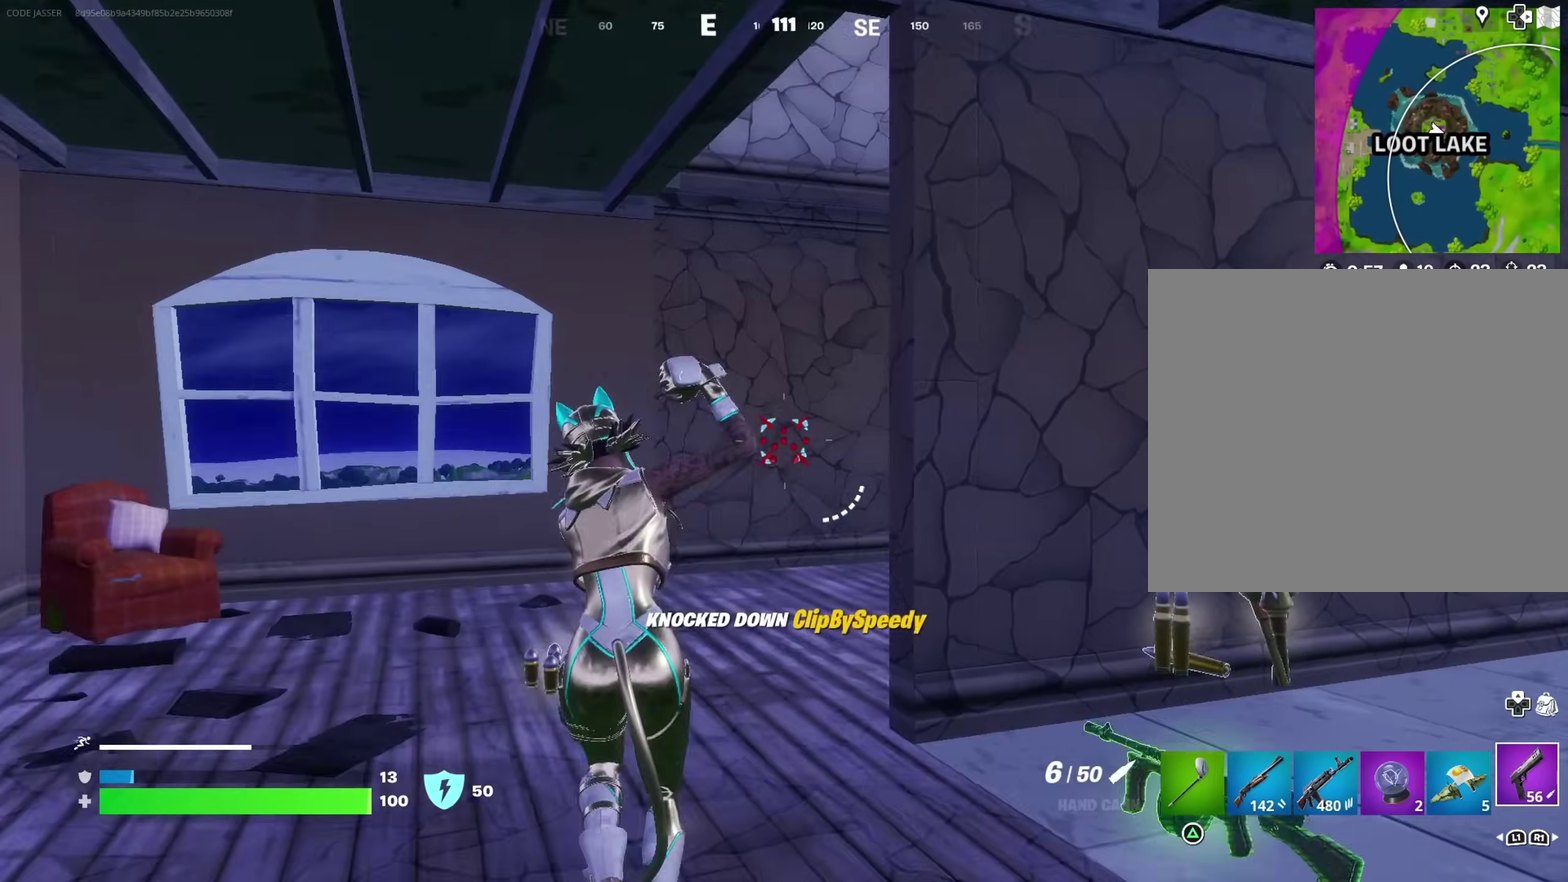
{"dt_ms": 300, "buttons": [], "left_stick": "up", "right_stick": "right", "events": [[83, "right_stick", "right"], [167, "right_stick", "center"], [183, "left_stick", "up"], [250, "right_stick", "right"]]}
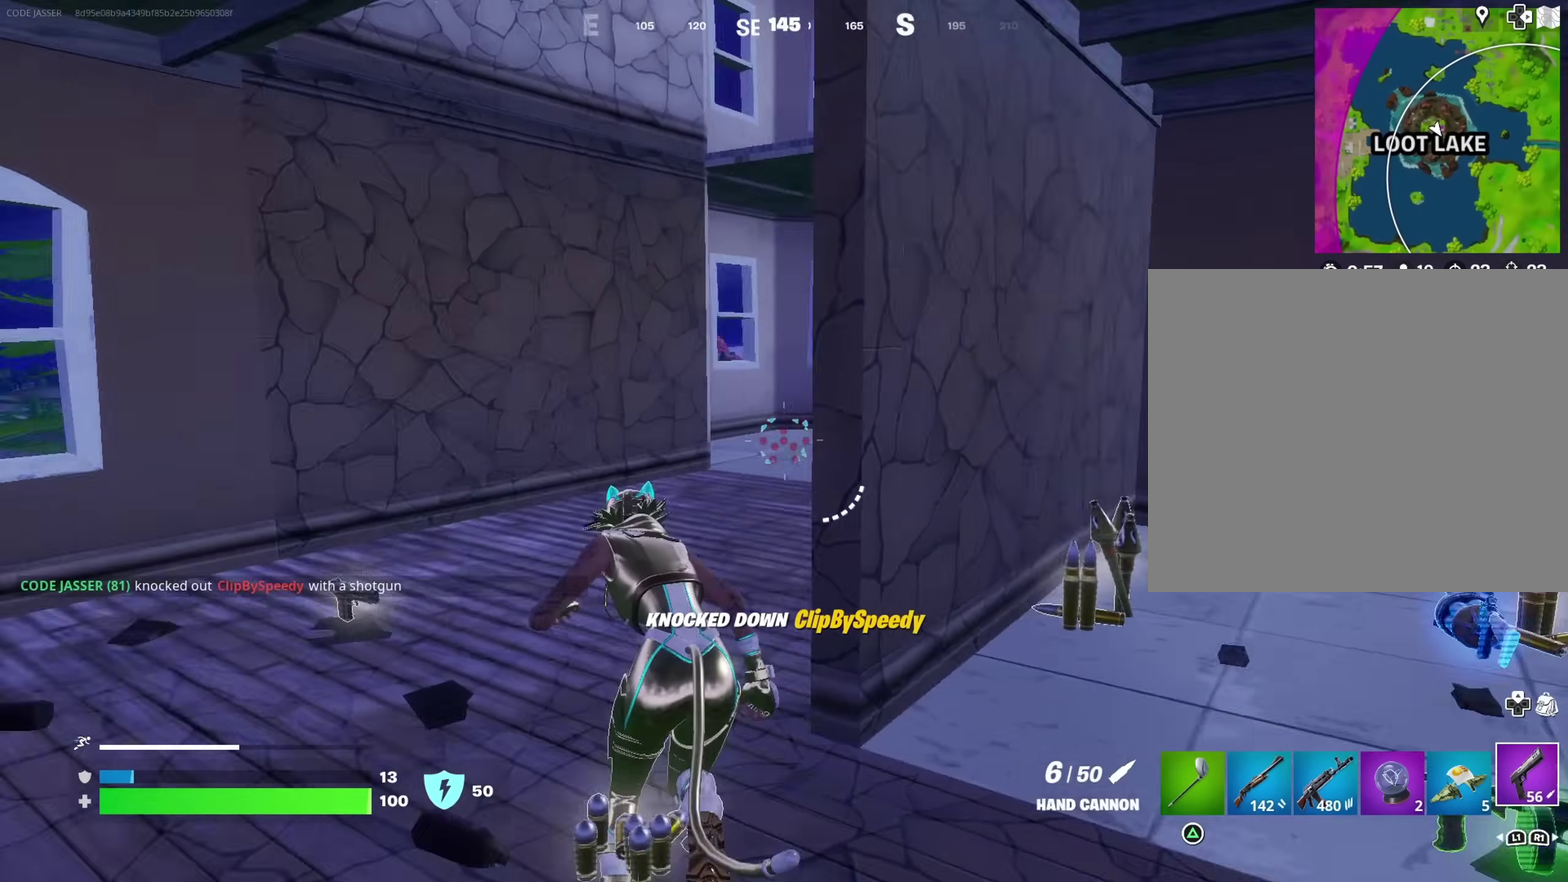
{"dt_ms": 700, "buttons": [], "left_stick": "center", "right_stick": "center", "events": [[67, "right_stick", "center"], [167, "left_stick", "up-left"], [567, "CROSS", "down"], [600, "left_stick", "up"], [667, "CROSS", "up"], [683, "left_stick", "center"]]}
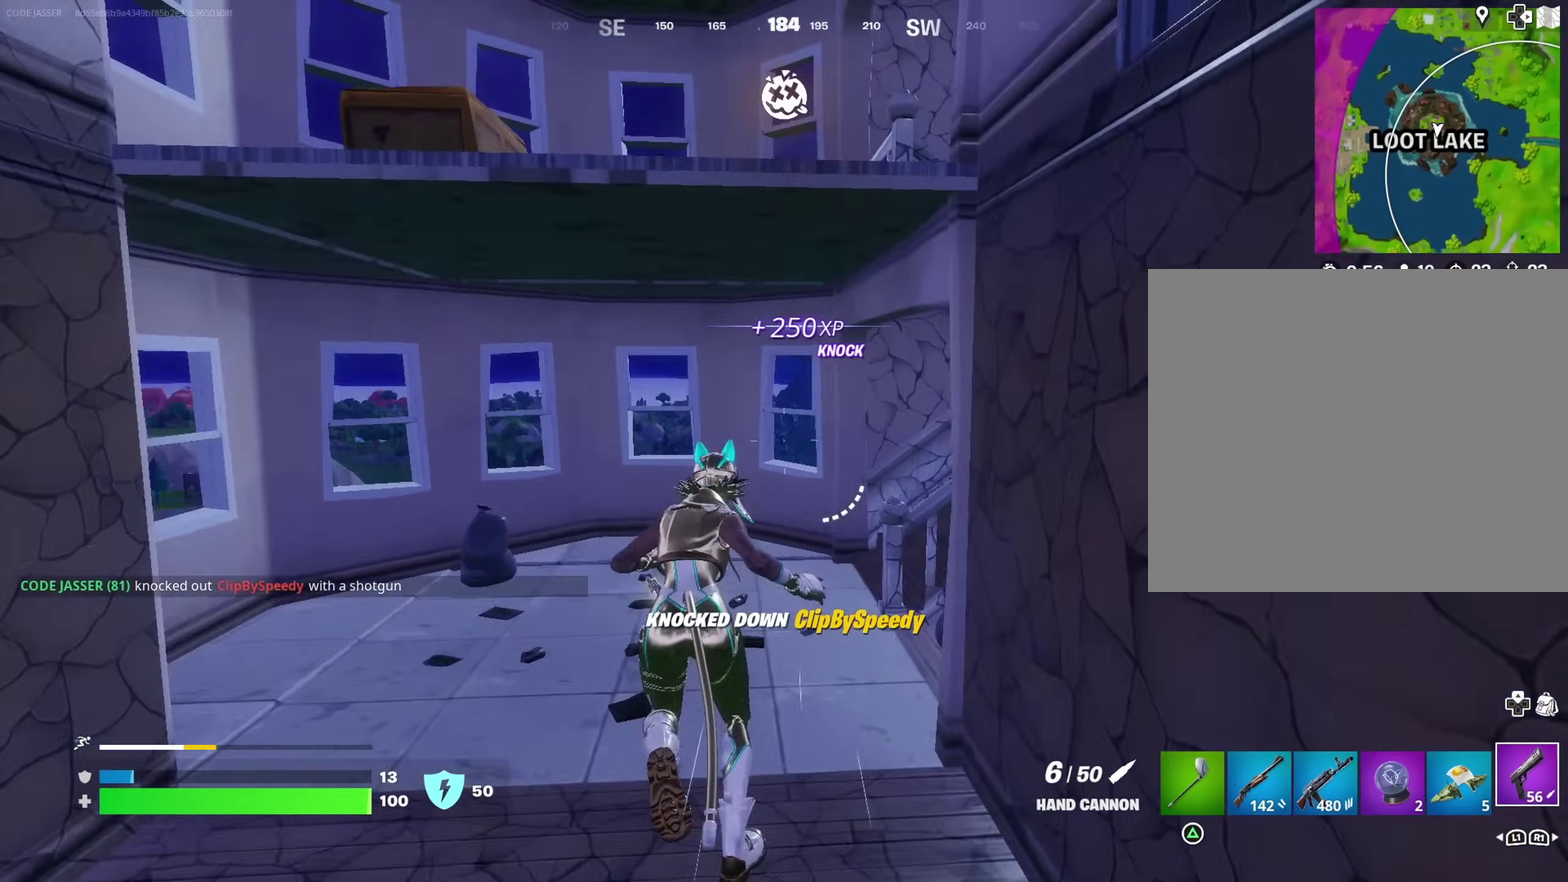
{"dt_ms": 300, "buttons": [], "left_stick": "up-right", "right_stick": "center", "events": [[50, "right_stick", "down-right"], [117, "left_stick", "up-right"], [117, "right_stick", "center"], [217, "CROSS", "down"], [300, "CROSS", "up"]]}
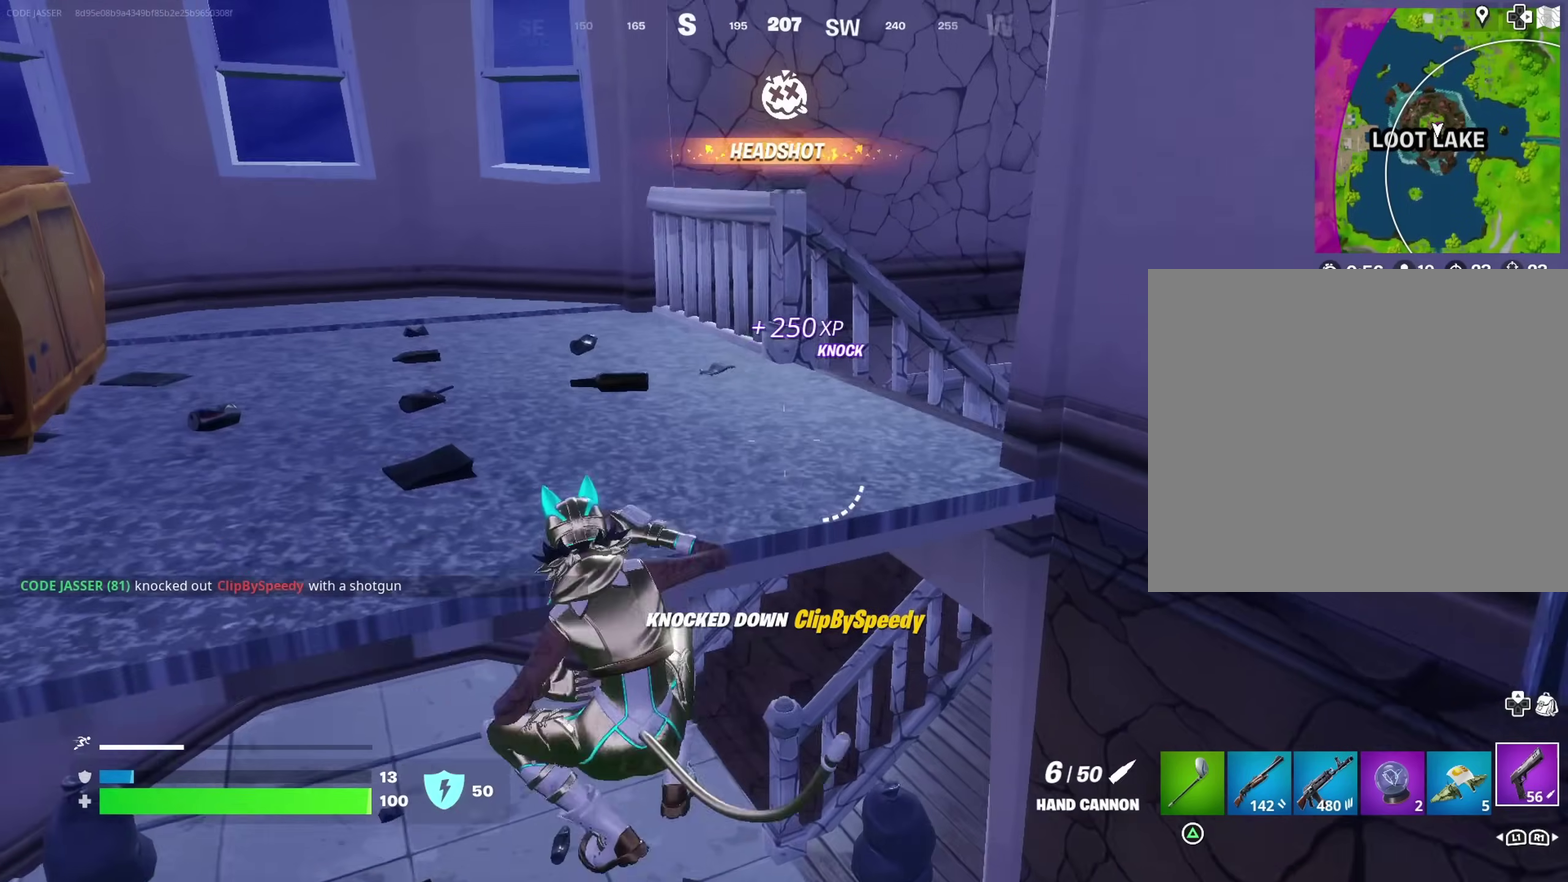
{"dt_ms": 900, "buttons": [], "left_stick": "left", "right_stick": "down-right"}
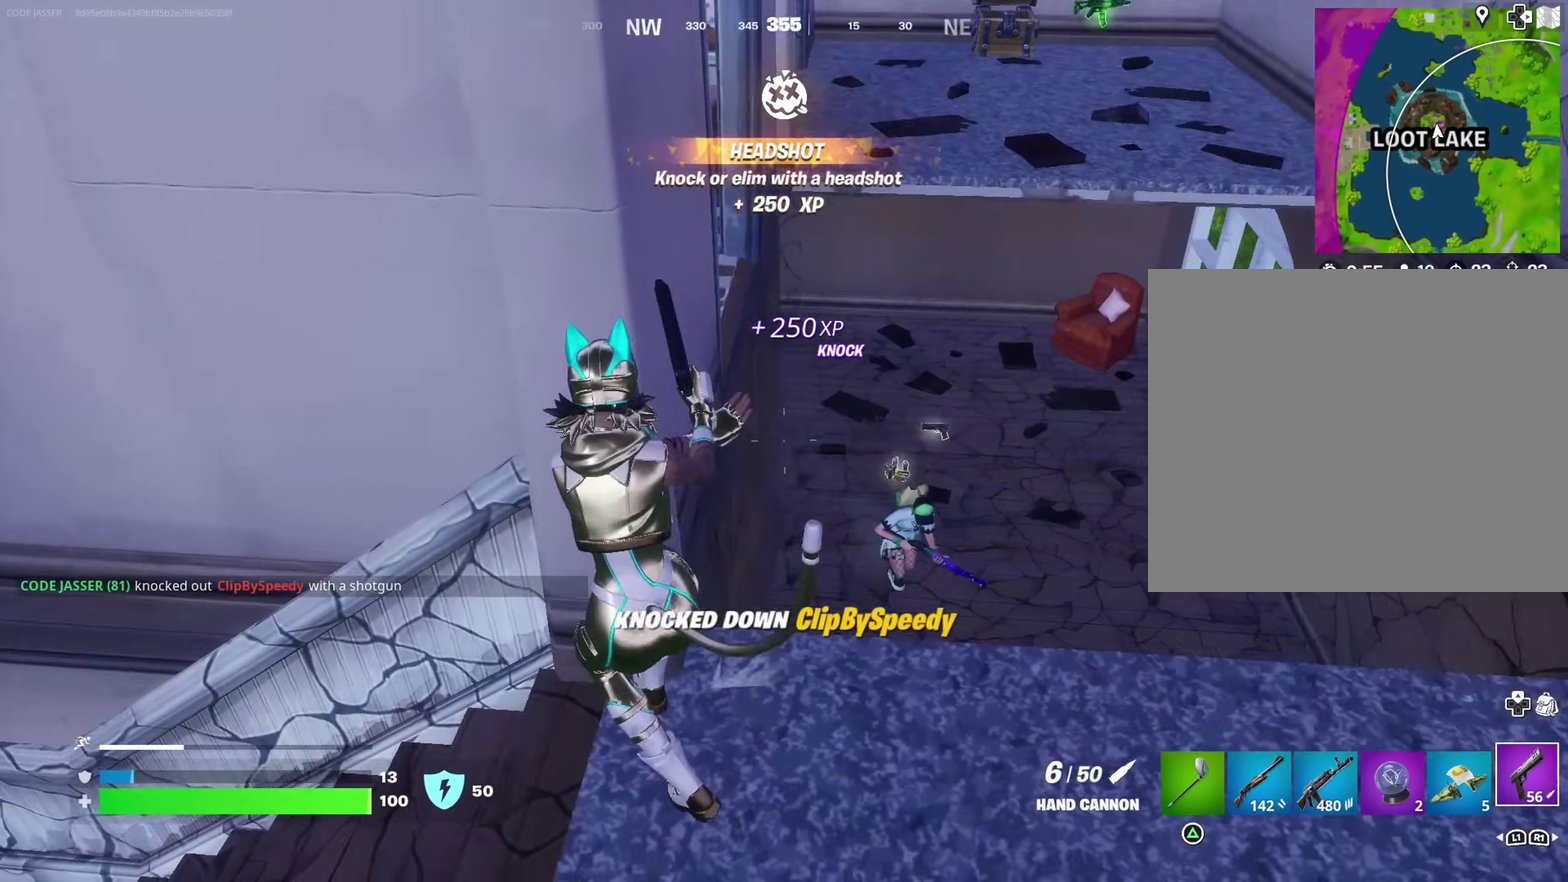
{"dt_ms": 300, "buttons": ["L2"], "left_stick": "right", "right_stick": "center"}
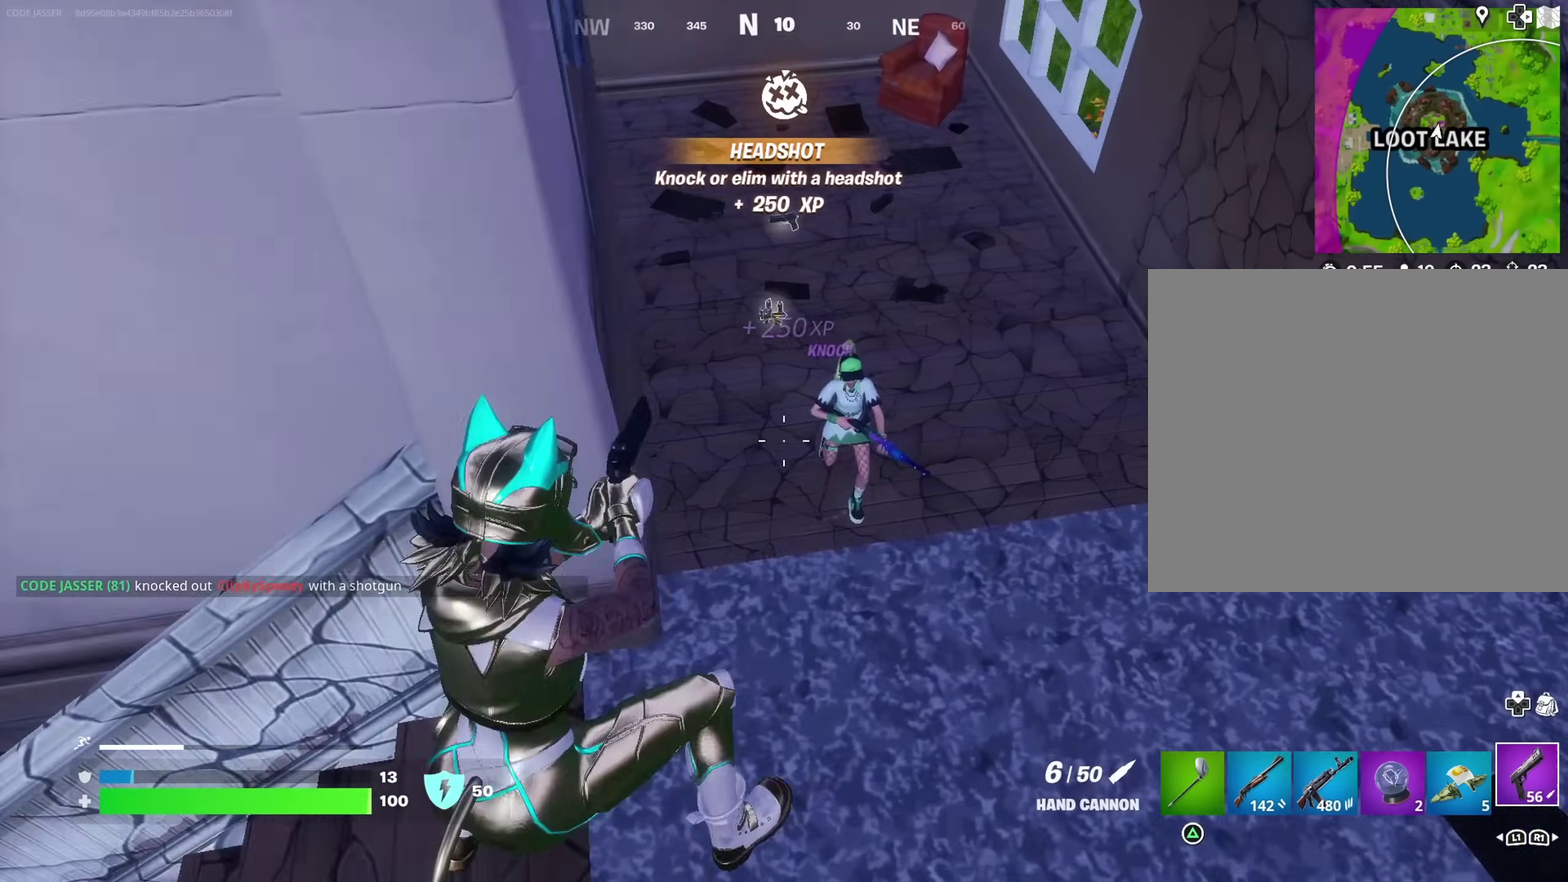
{"dt_ms": 700, "buttons": [], "left_stick": "up-right", "right_stick": "center"}